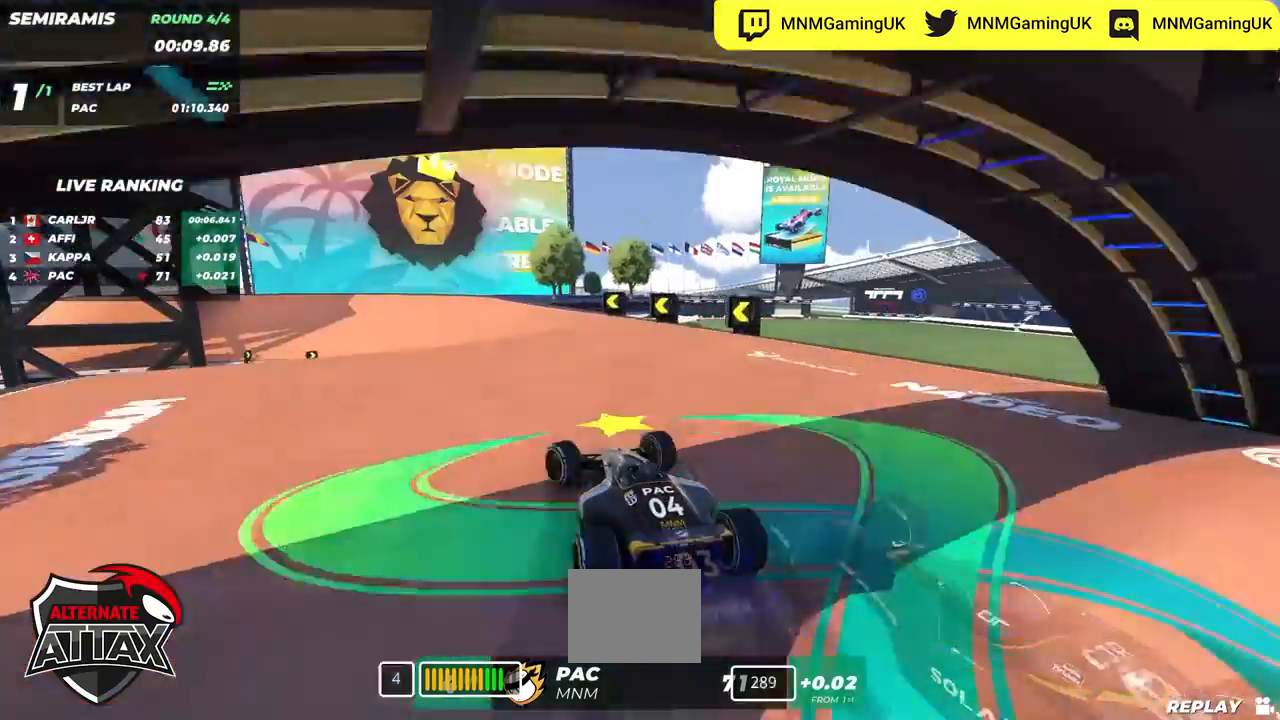
Gameplay with keyboard; each line is a JSON object with the keys held at the frame after it. "events" lists presses ("down") and releases ("up") of "down", "left", "right" and "up" between this image and that frame as [ms after this image, input, new state], when the widget could be followed in between. No other keys are recorded. Mouse input is not recorded.
{"keys": ["left", "up"], "events": []}
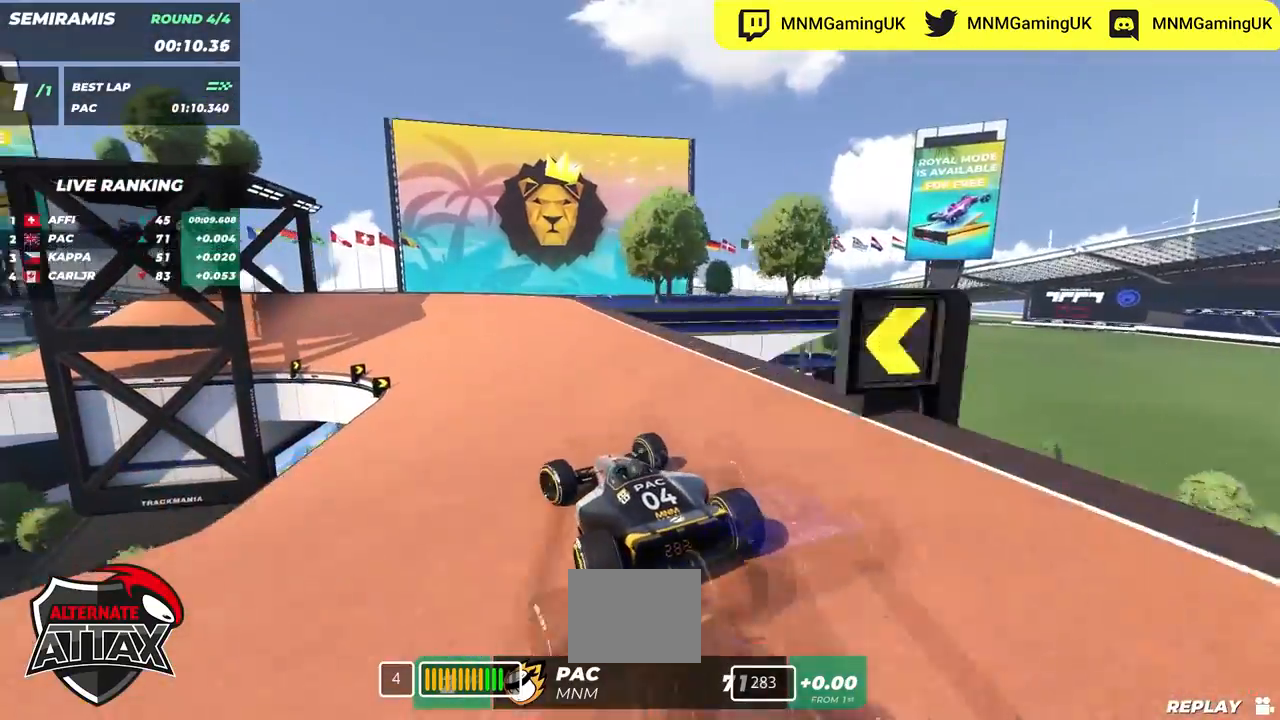
{"keys": ["left", "up"], "events": []}
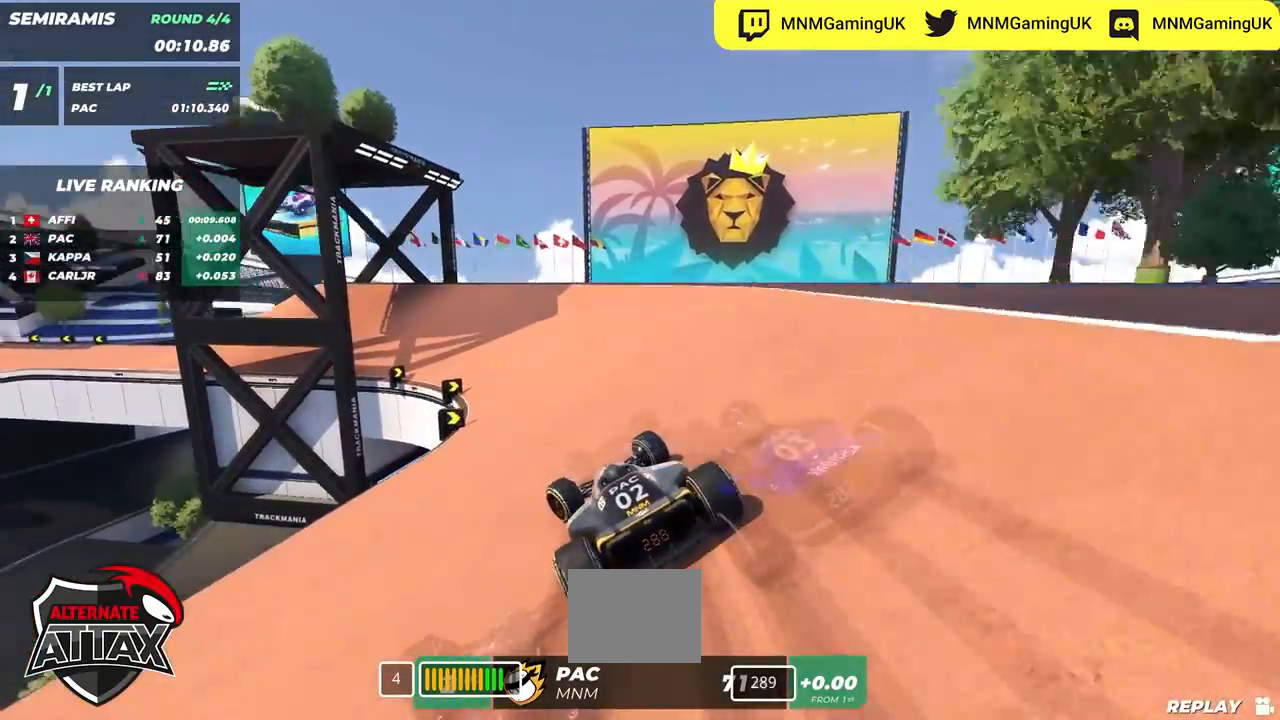
{"keys": ["left", "up"], "events": []}
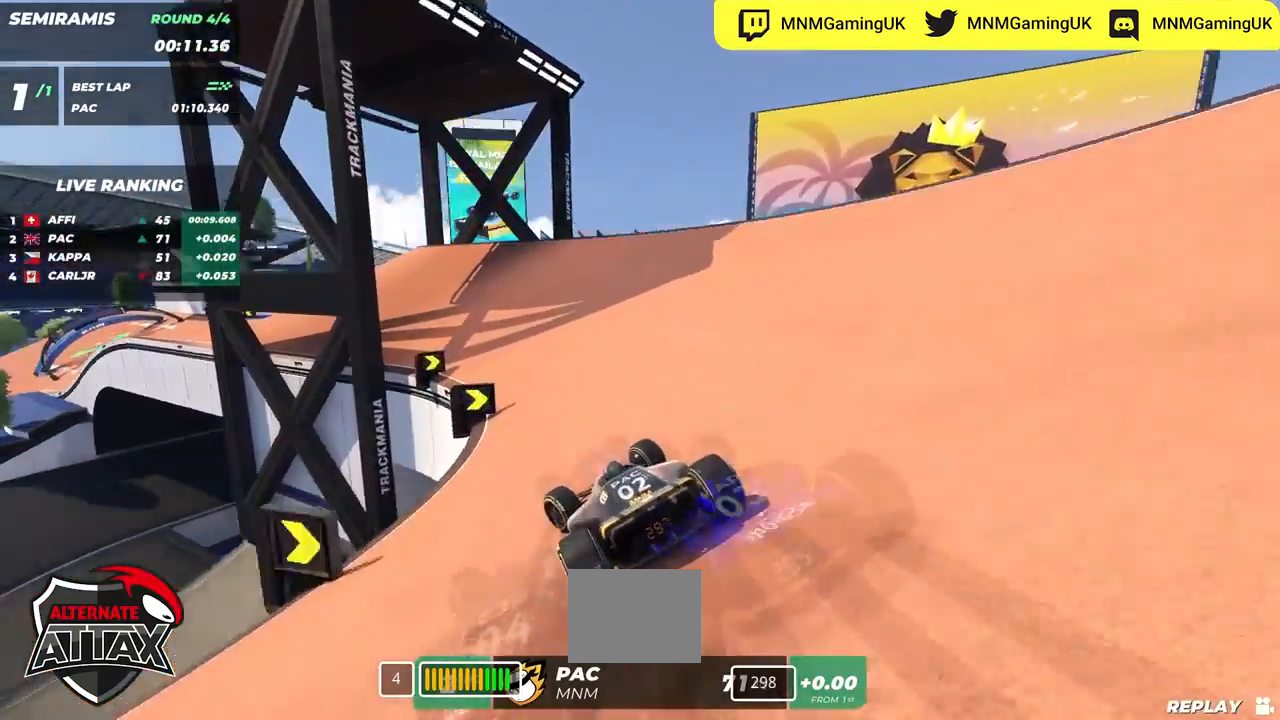
{"keys": ["left", "up"], "events": []}
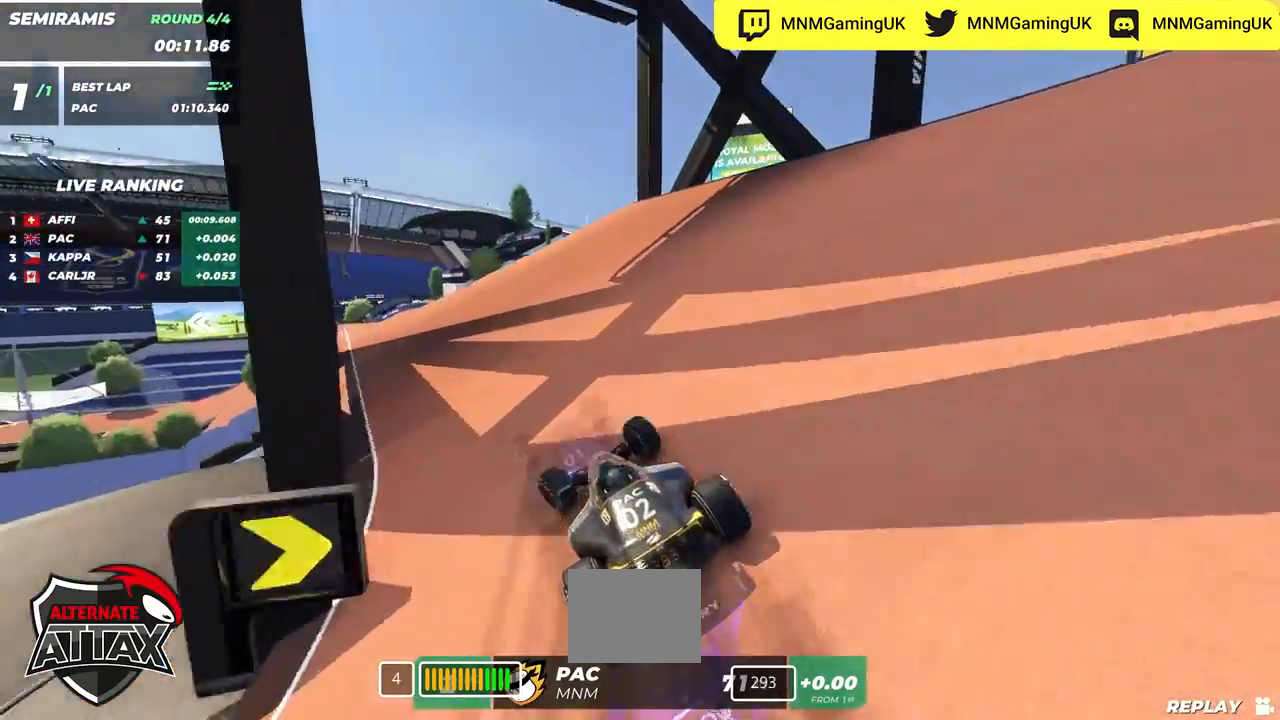
{"keys": ["left", "up"], "events": []}
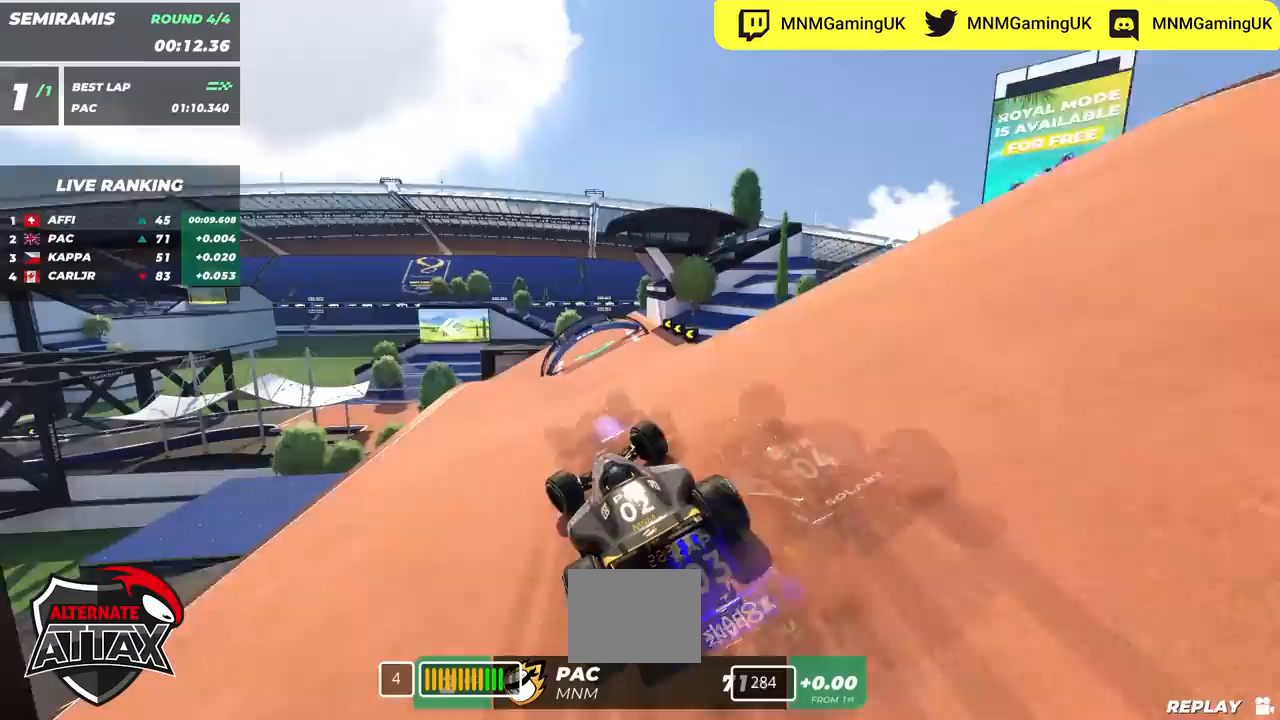
{"keys": ["up"], "events": [[150, "left", "up"], [350, "right", "down"], [450, "right", "up"]]}
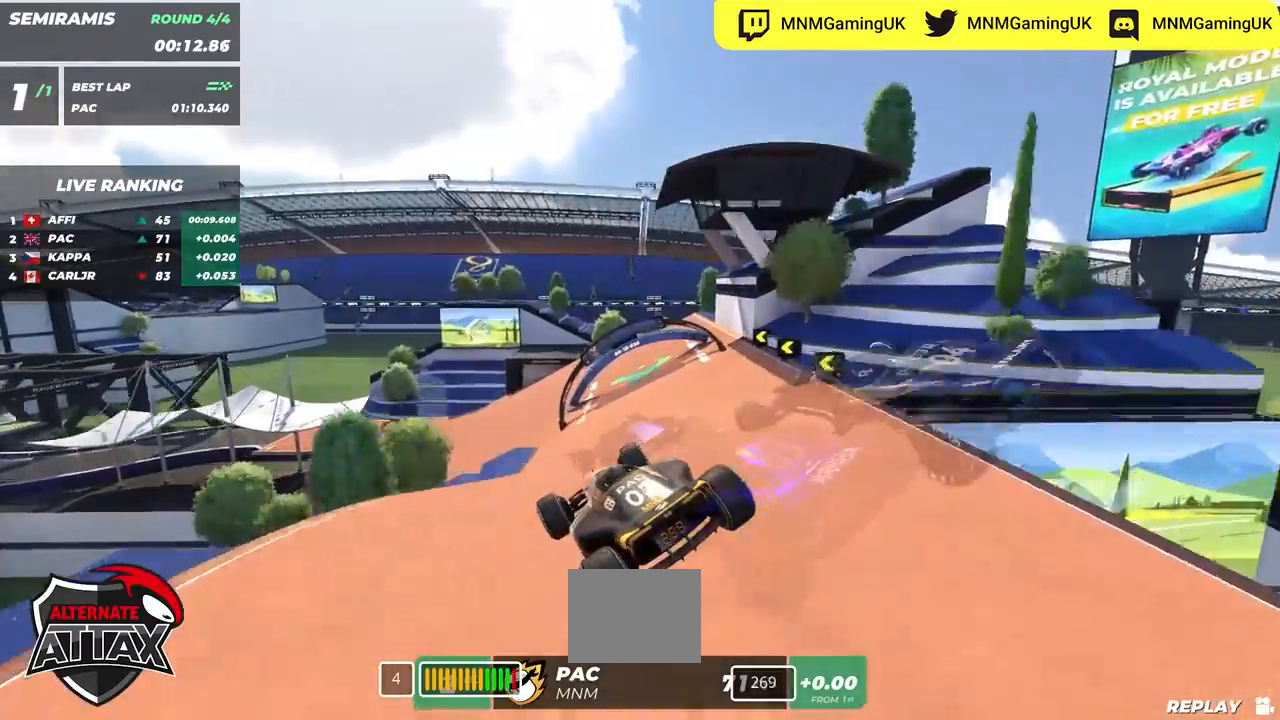
{"keys": ["up"], "events": [[200, "left", "down"], [333, "left", "up"]]}
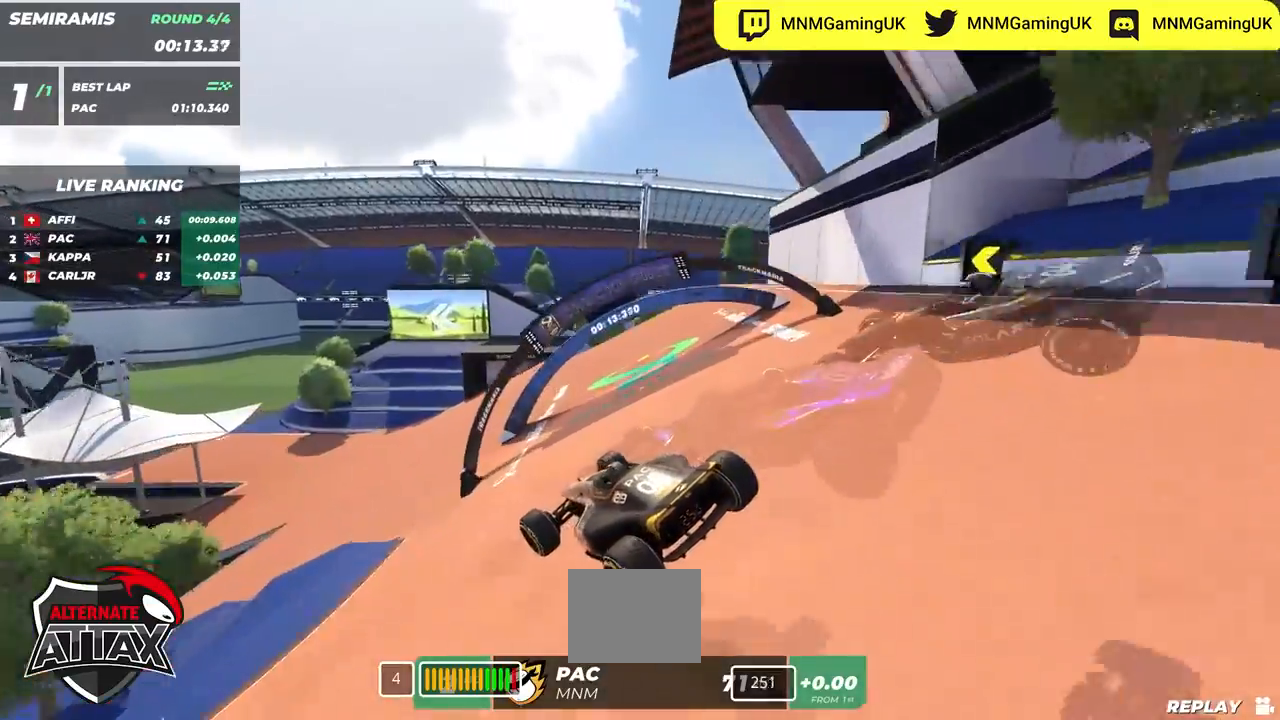
{"keys": ["left", "up"], "events": [[33, "left", "down"]]}
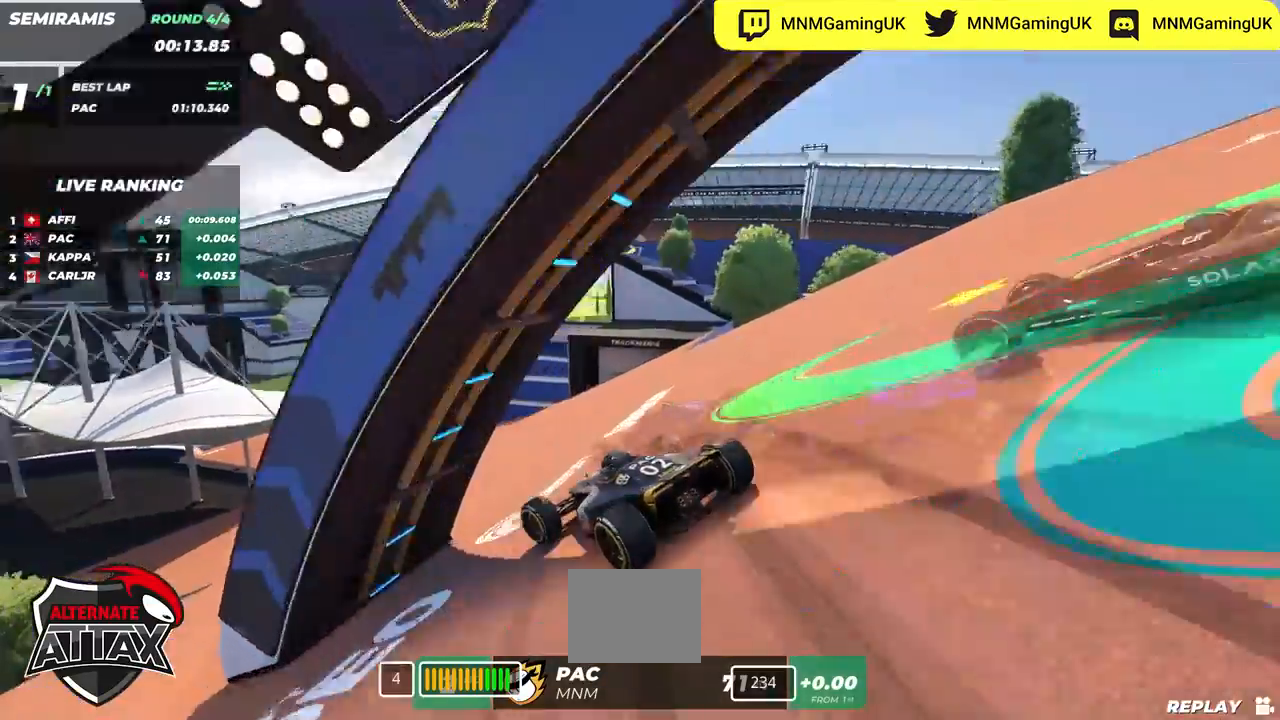
{"keys": ["left", "up"], "events": [[83, "left", "up"], [217, "left", "down"]]}
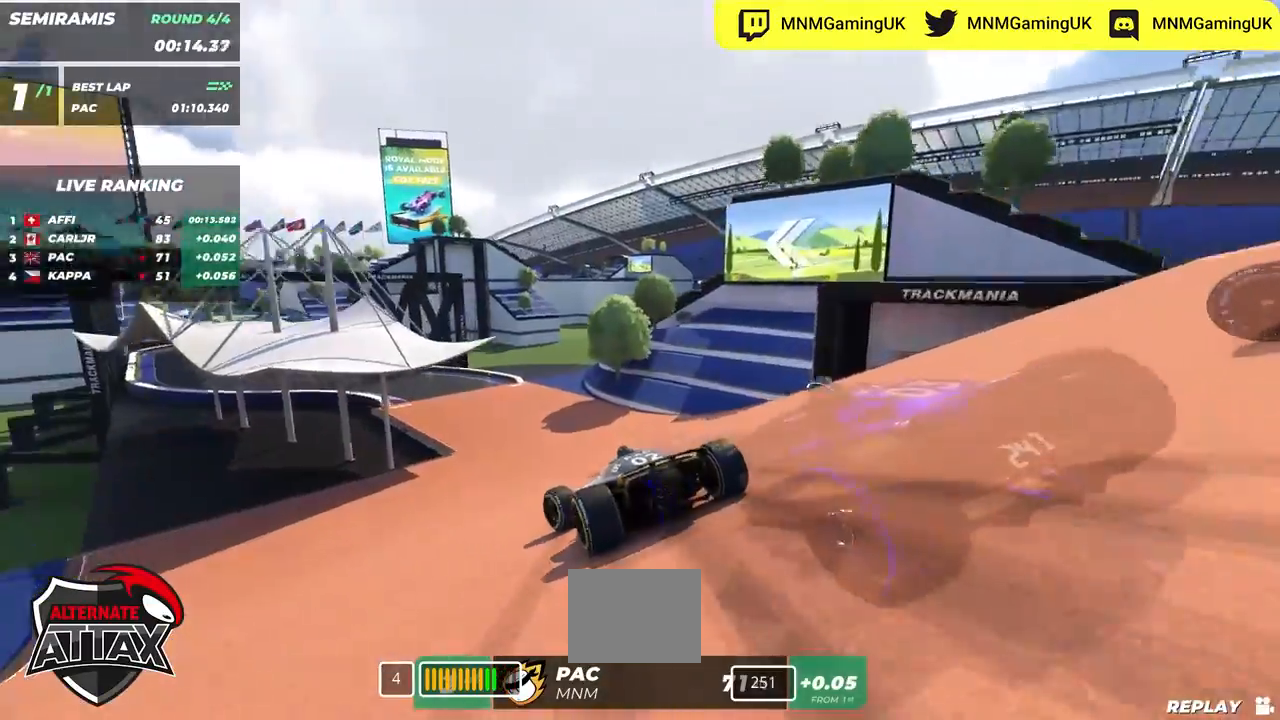
{"keys": ["left", "up"], "events": [[117, "left", "up"], [217, "left", "down"], [367, "left", "up"], [417, "left", "down"]]}